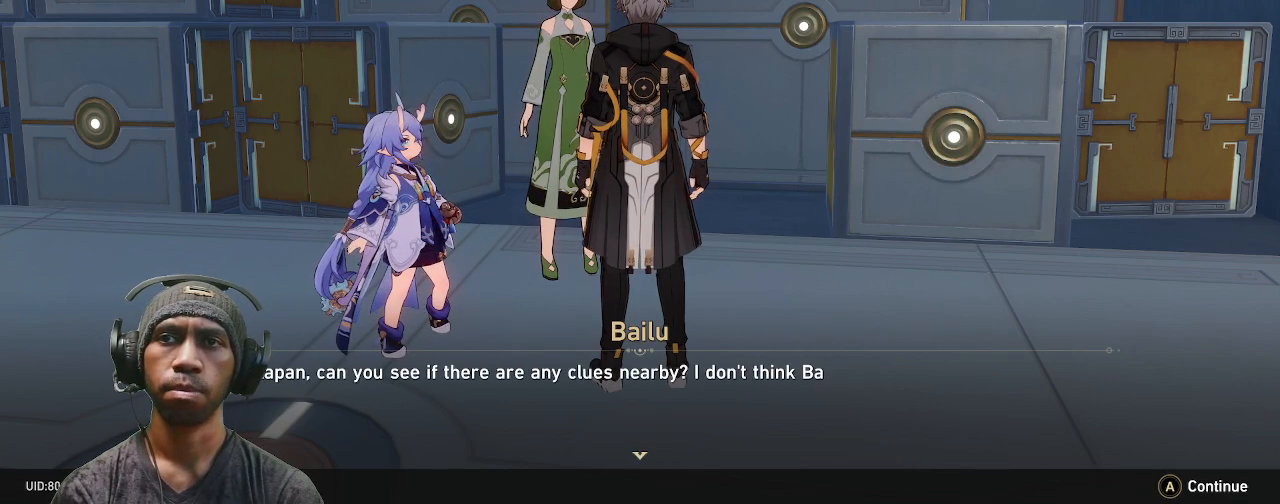
Gameplay with a controller (PlayStation layout); each line is a JSON object with the inputs held at the frame after it. "events" lists button and stick changes between this image and that frame as [ms after this image, input, new state], when the widget could be followed in between. Not read: HOME L3 R3.
{"buttons": ["R2"], "left_stick": "center", "right_stick": "center", "events": []}
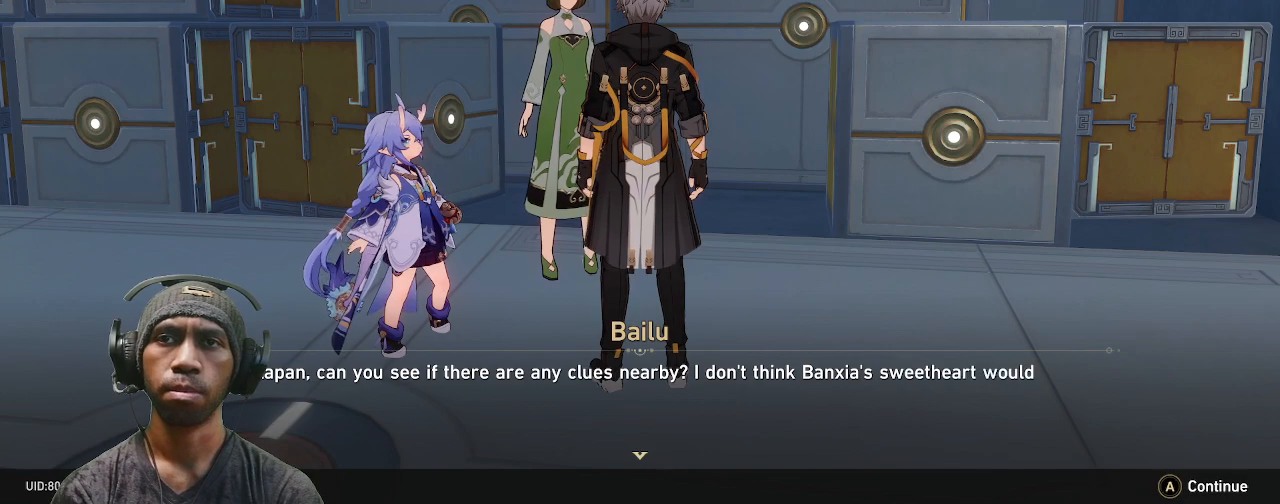
{"buttons": ["R2"], "left_stick": "center", "right_stick": "center", "events": []}
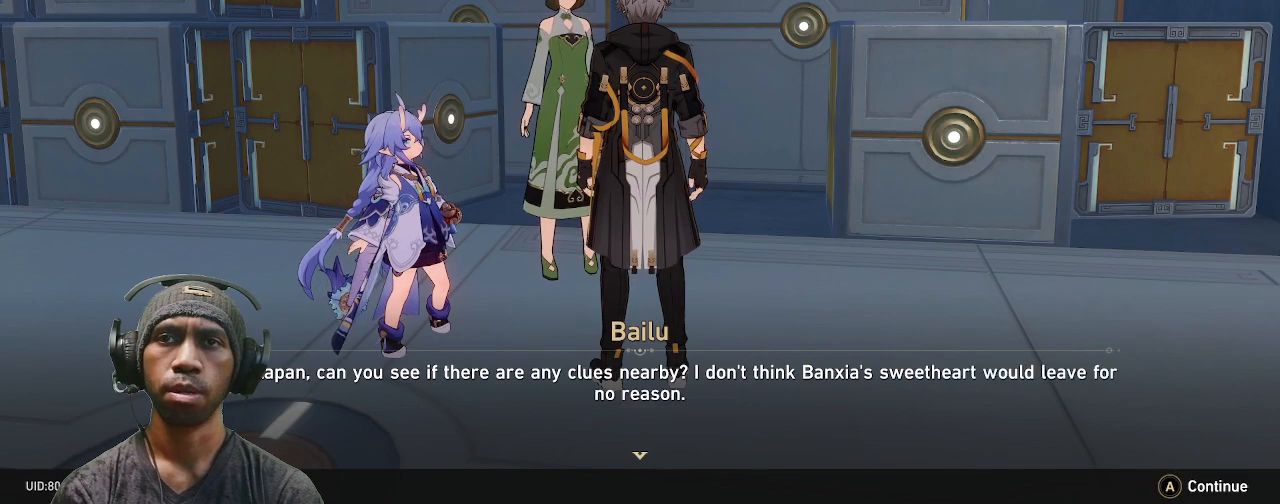
{"buttons": ["R2"], "left_stick": "center", "right_stick": "center", "events": []}
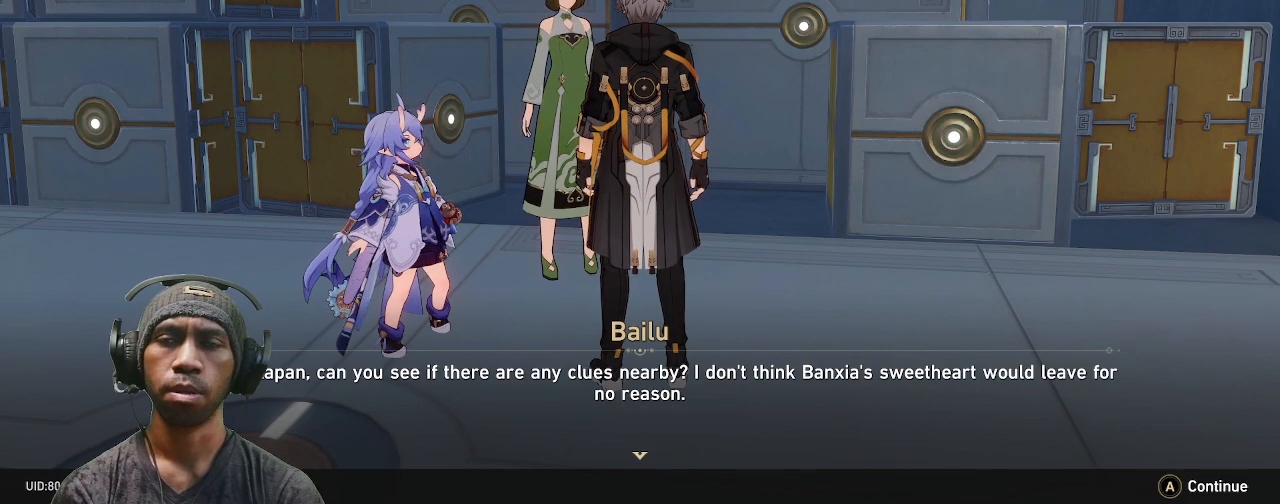
{"buttons": ["R2"], "left_stick": "center", "right_stick": "center", "events": []}
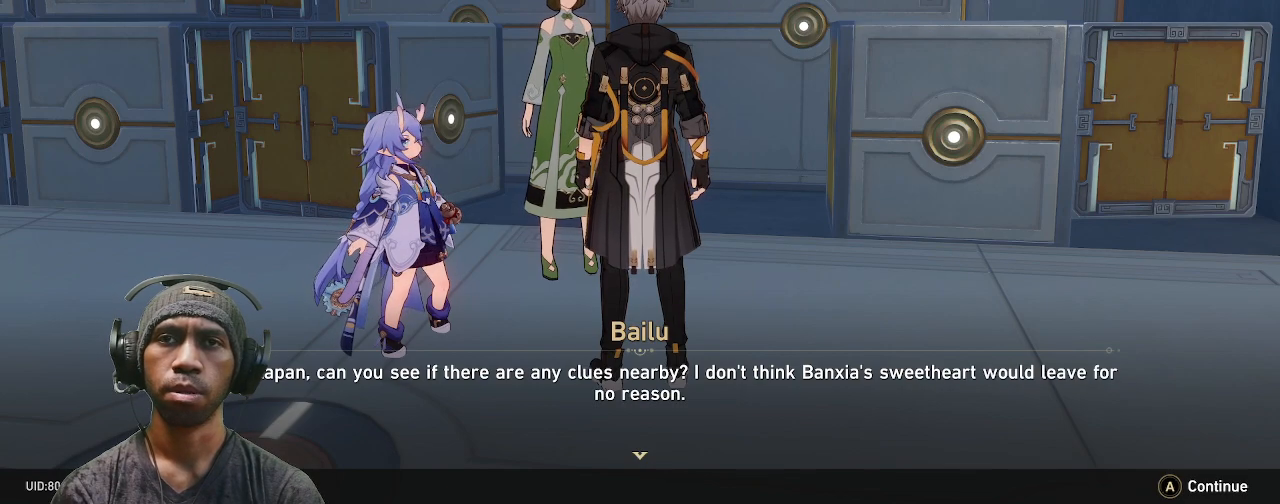
{"buttons": ["R2"], "left_stick": "center", "right_stick": "center", "events": []}
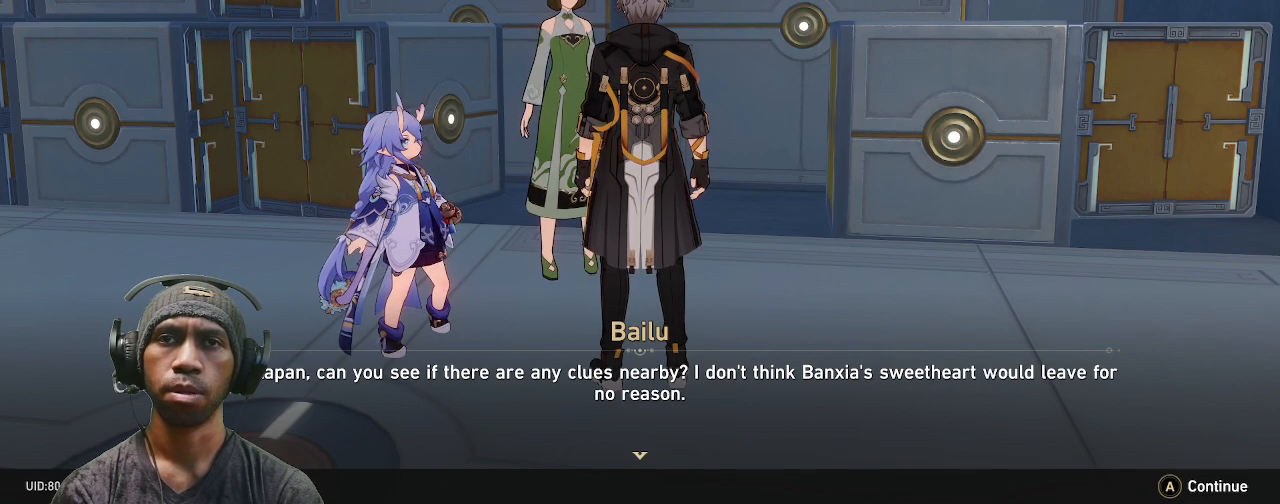
{"buttons": ["R2"], "left_stick": "center", "right_stick": "center", "events": []}
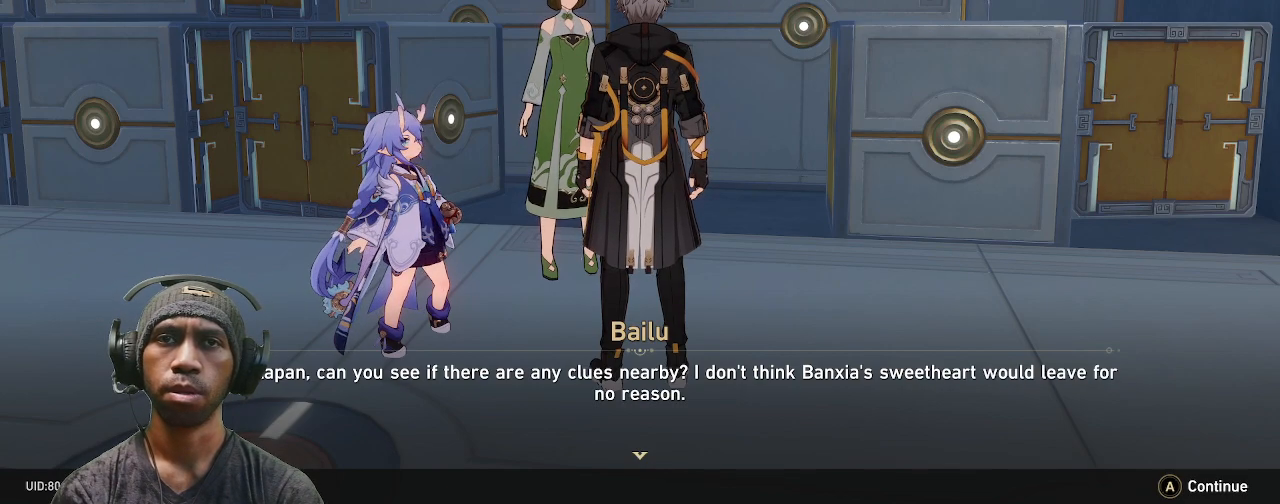
{"buttons": ["R2"], "left_stick": "center", "right_stick": "center", "events": []}
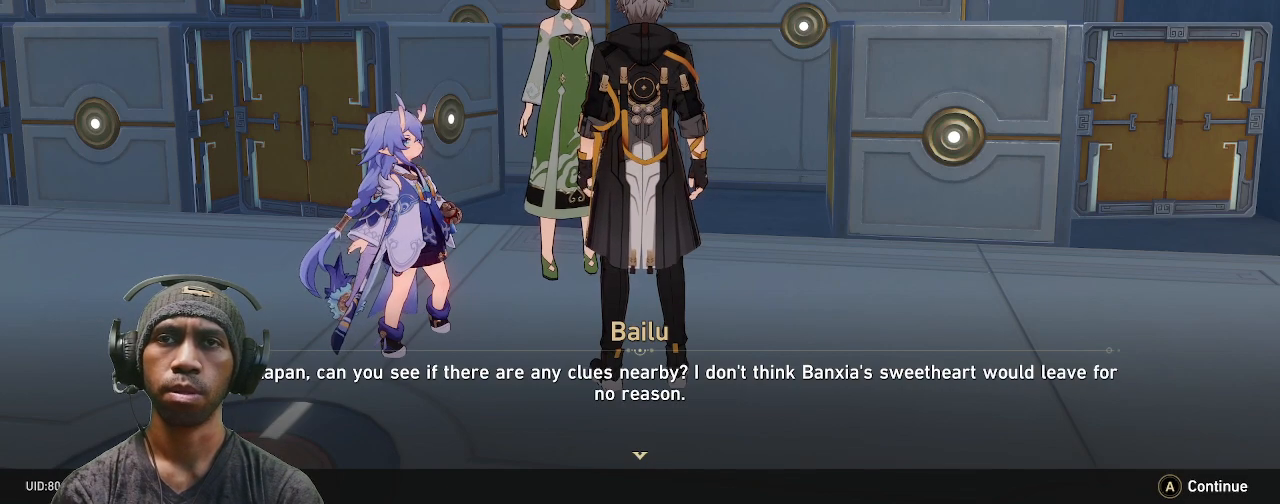
{"buttons": ["CROSS", "R2"], "left_stick": "center", "right_stick": "center", "events": [[467, "CROSS", "down"]]}
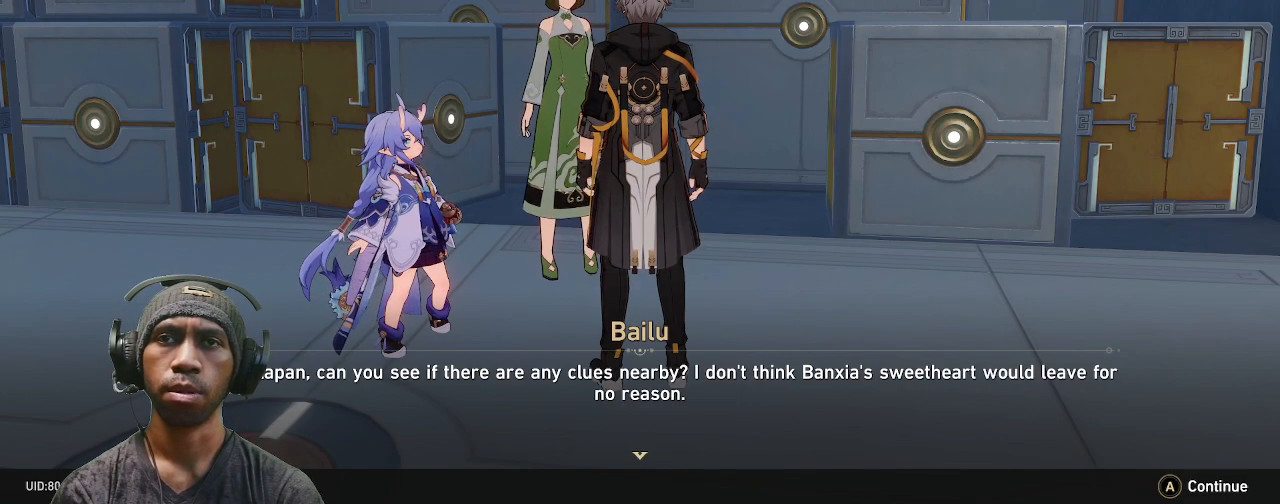
{"buttons": ["R2"], "left_stick": "center", "right_stick": "center", "events": [[150, "CROSS", "up"]]}
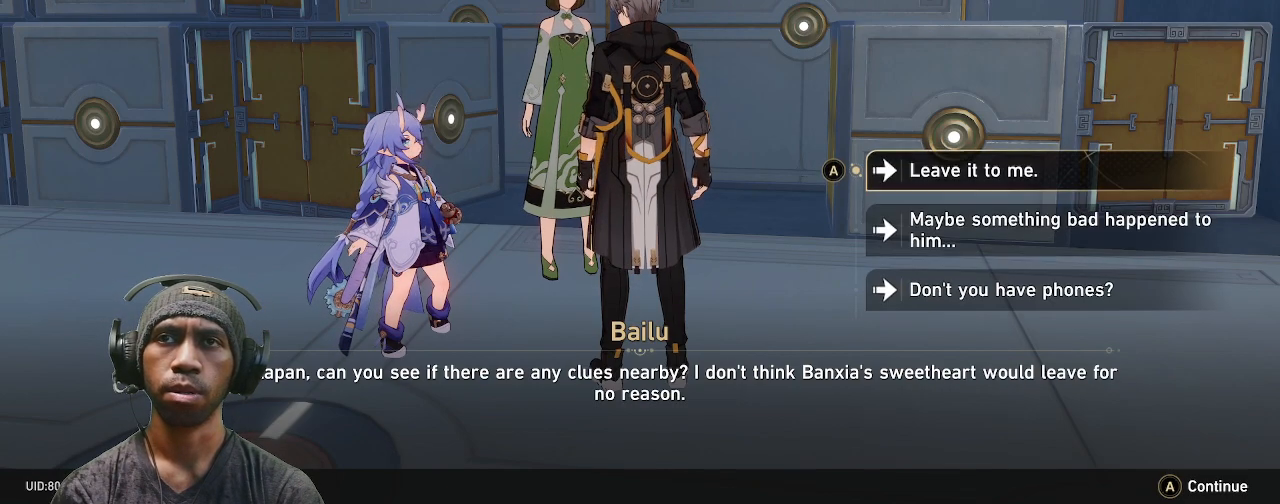
{"buttons": ["R2"], "left_stick": "center", "right_stick": "center", "events": []}
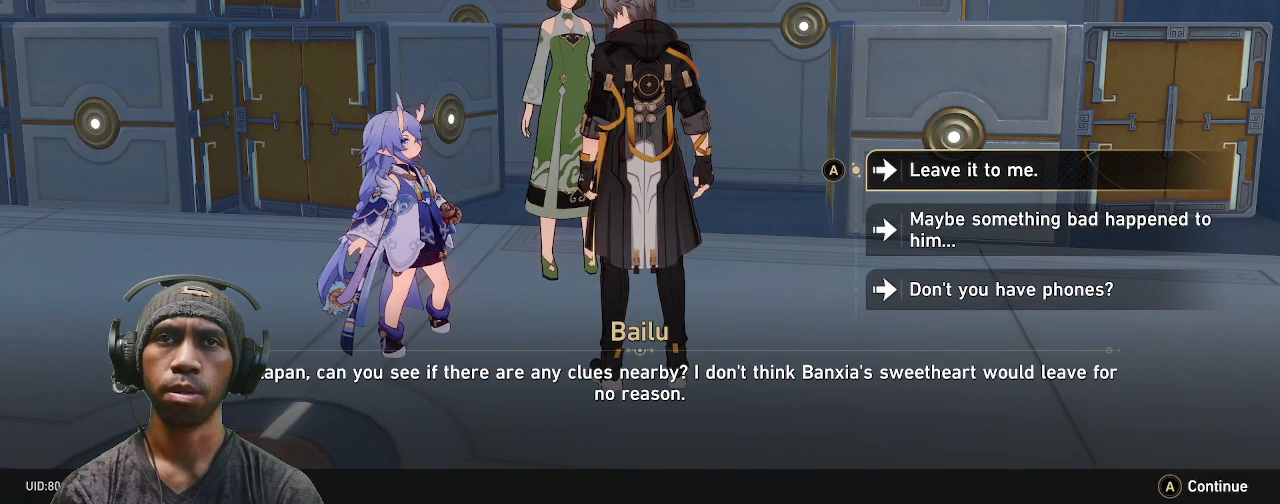
{"buttons": ["R2"], "left_stick": "center", "right_stick": "center", "events": []}
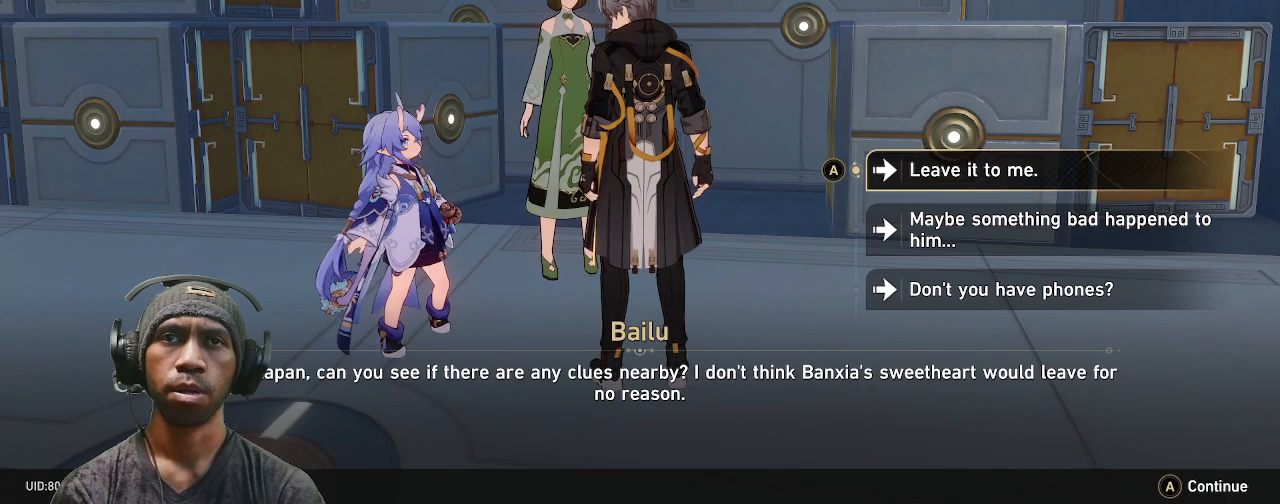
{"buttons": ["R2"], "left_stick": "center", "right_stick": "center", "events": [[200, "left_stick", "down"], [383, "left_stick", "center"]]}
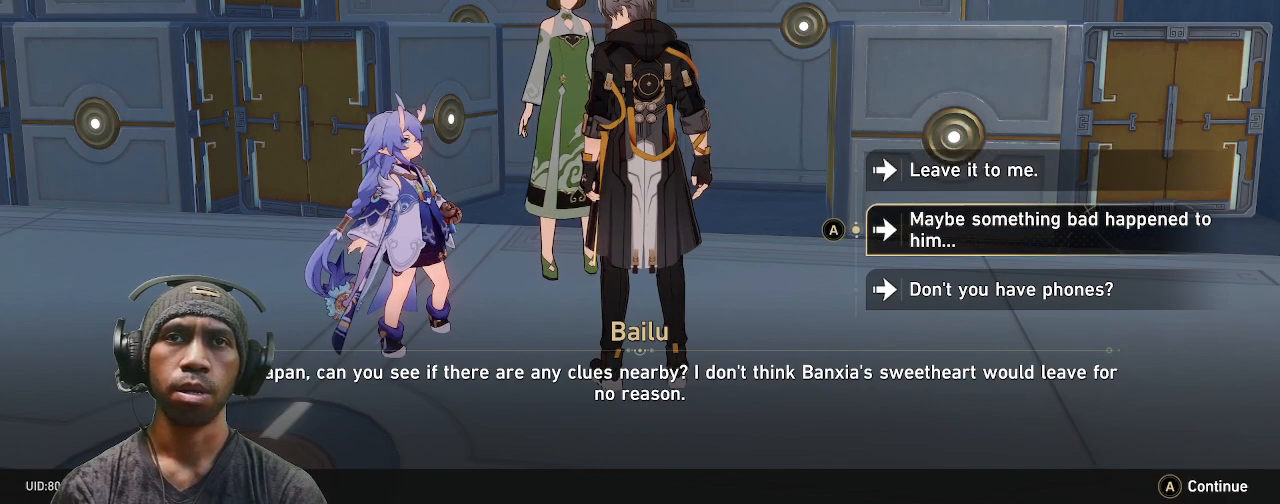
{"buttons": ["R2"], "left_stick": "center", "right_stick": "center", "events": []}
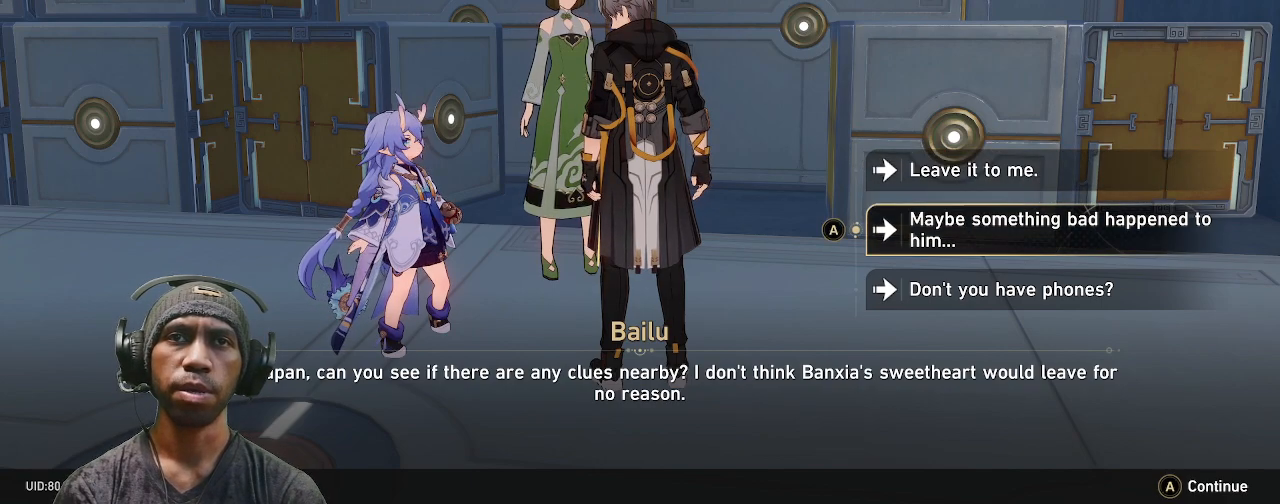
{"buttons": ["R2"], "left_stick": "center", "right_stick": "center", "events": []}
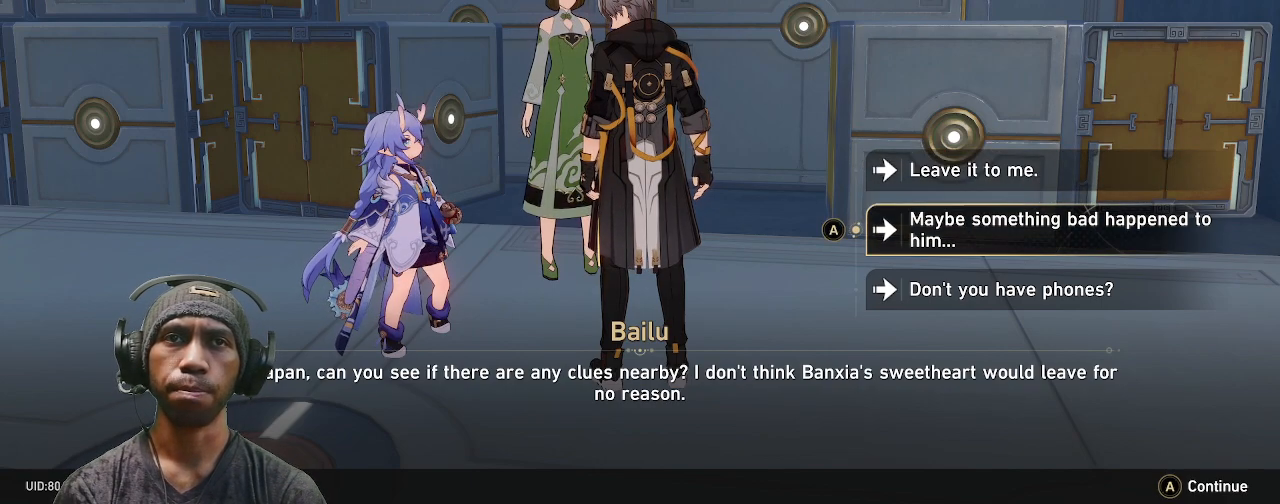
{"buttons": ["R2"], "left_stick": "center", "right_stick": "center", "events": []}
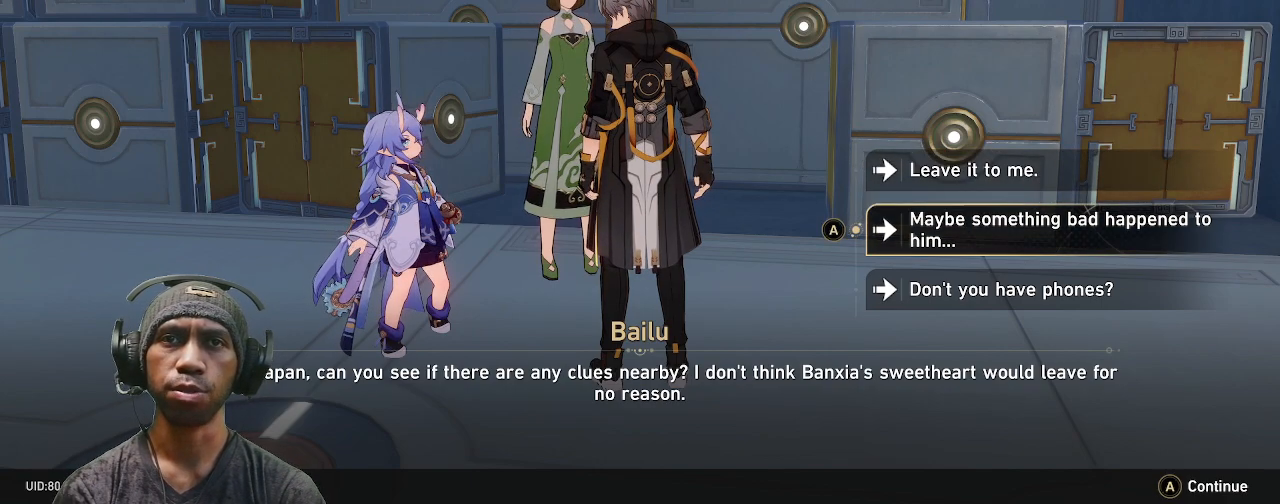
{"buttons": ["R2"], "left_stick": "center", "right_stick": "center", "events": [[300, "left_stick", "down"], [483, "left_stick", "center"]]}
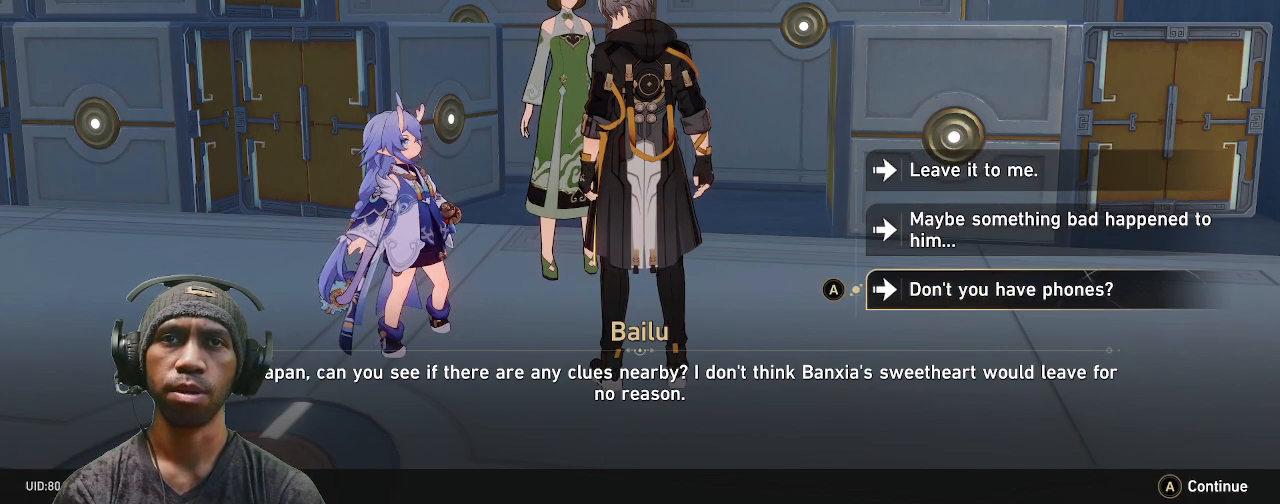
{"buttons": ["R2"], "left_stick": "center", "right_stick": "center", "events": []}
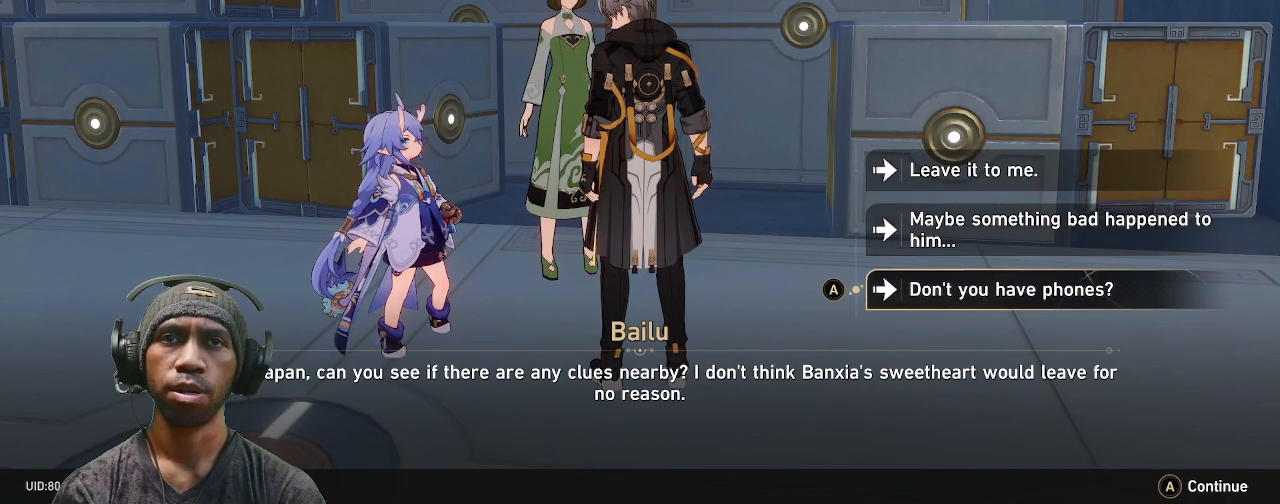
{"buttons": ["R2"], "left_stick": "center", "right_stick": "center", "events": []}
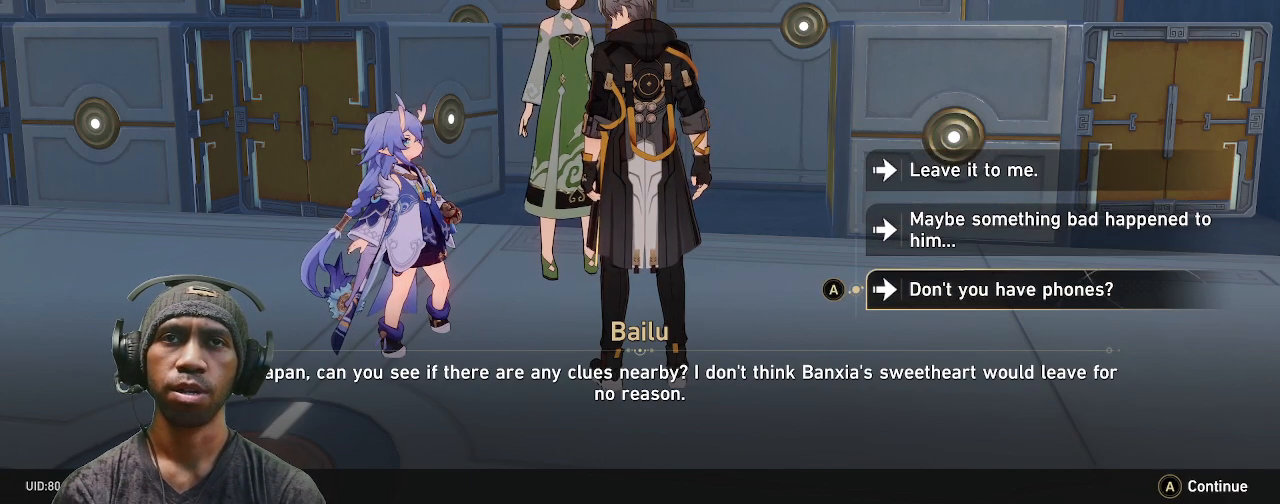
{"buttons": ["R2"], "left_stick": "center", "right_stick": "center", "events": []}
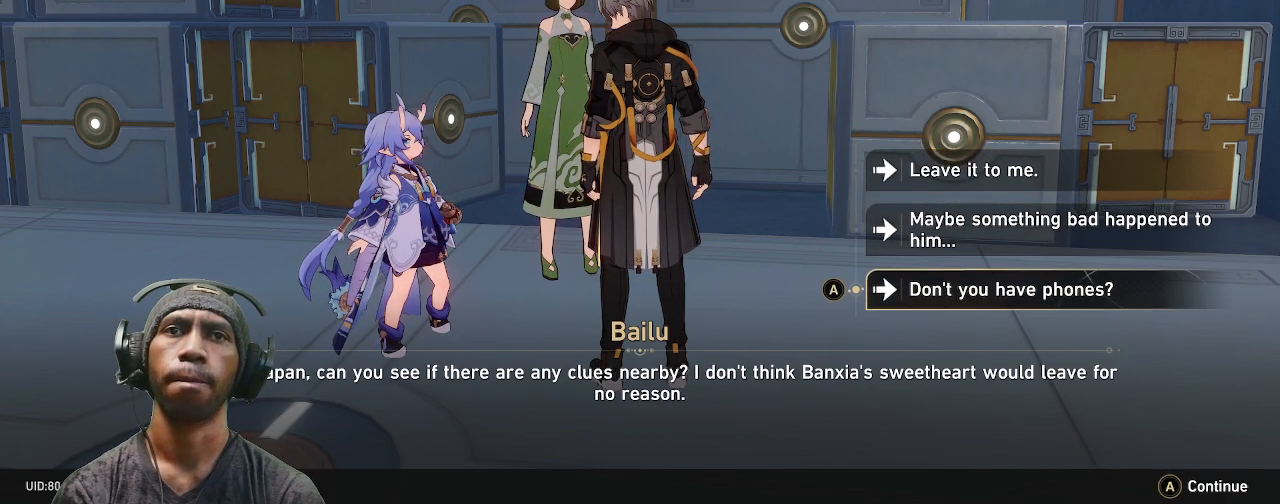
{"buttons": ["R2"], "left_stick": "center", "right_stick": "center", "events": []}
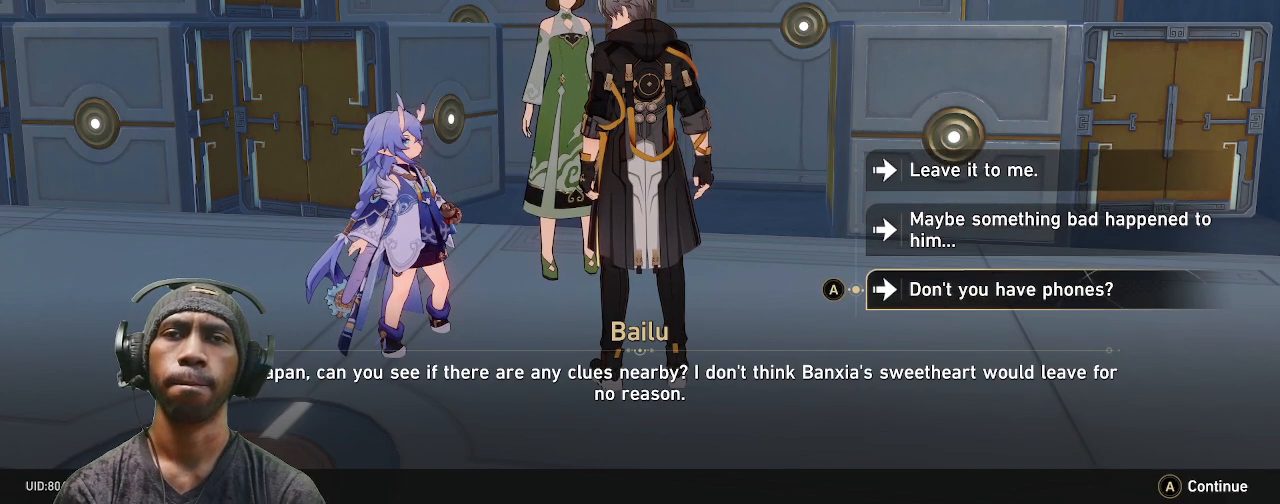
{"buttons": ["R2"], "left_stick": "center", "right_stick": "center", "events": []}
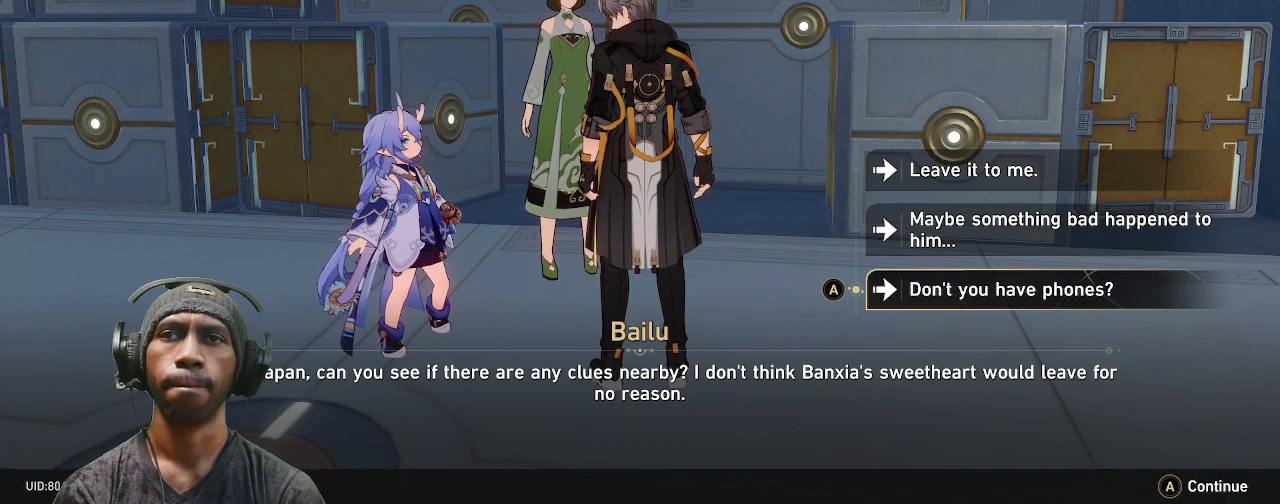
{"buttons": ["R2"], "left_stick": "center", "right_stick": "center", "events": [[317, "left_stick", "up"], [500, "left_stick", "center"]]}
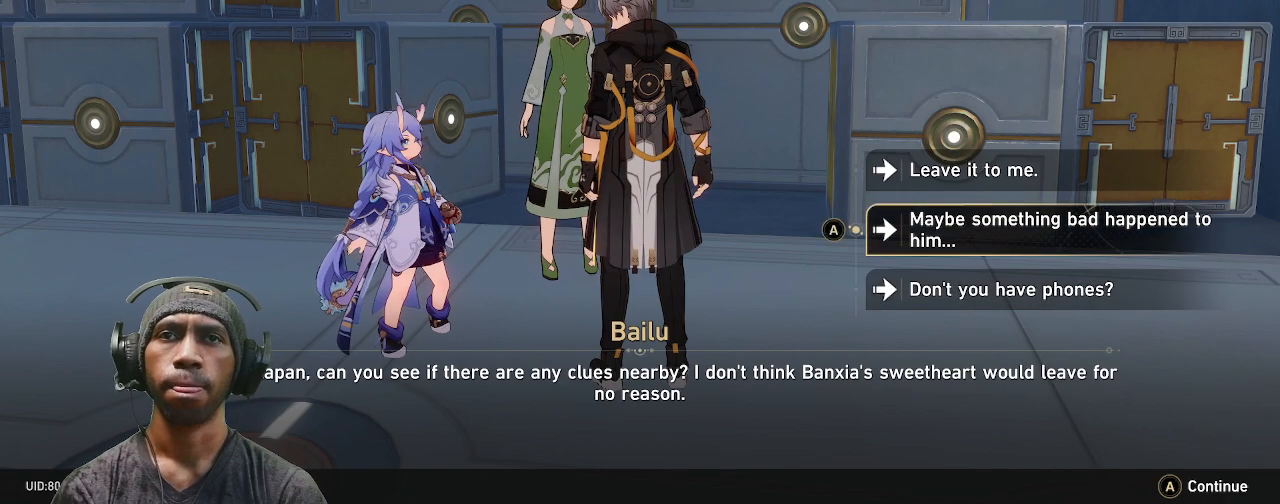
{"buttons": ["R2"], "left_stick": "center", "right_stick": "center", "events": []}
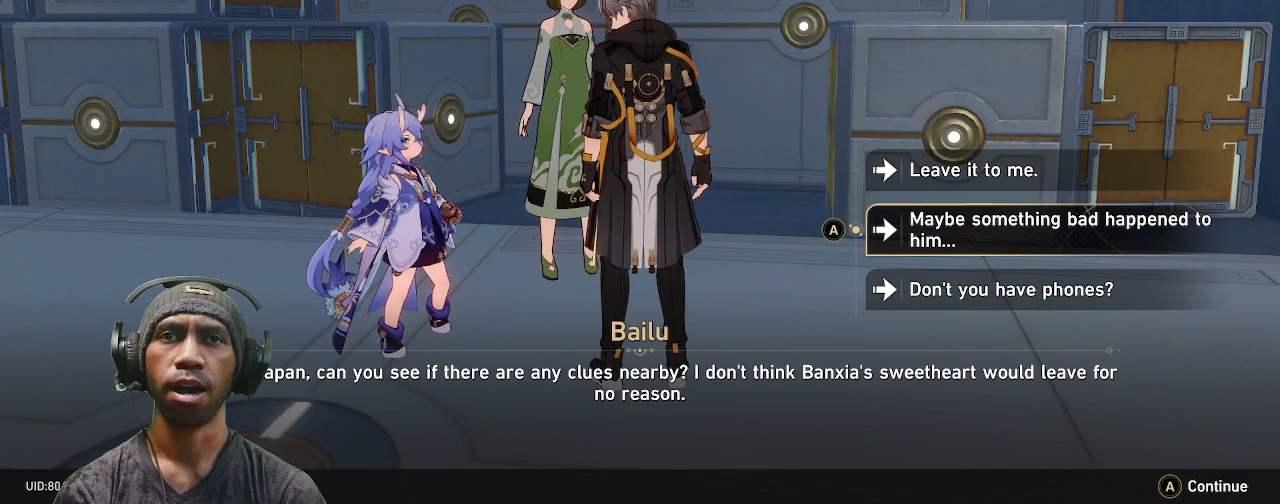
{"buttons": ["R2"], "left_stick": "center", "right_stick": "center", "events": [[250, "left_stick", "up"], [433, "left_stick", "center"]]}
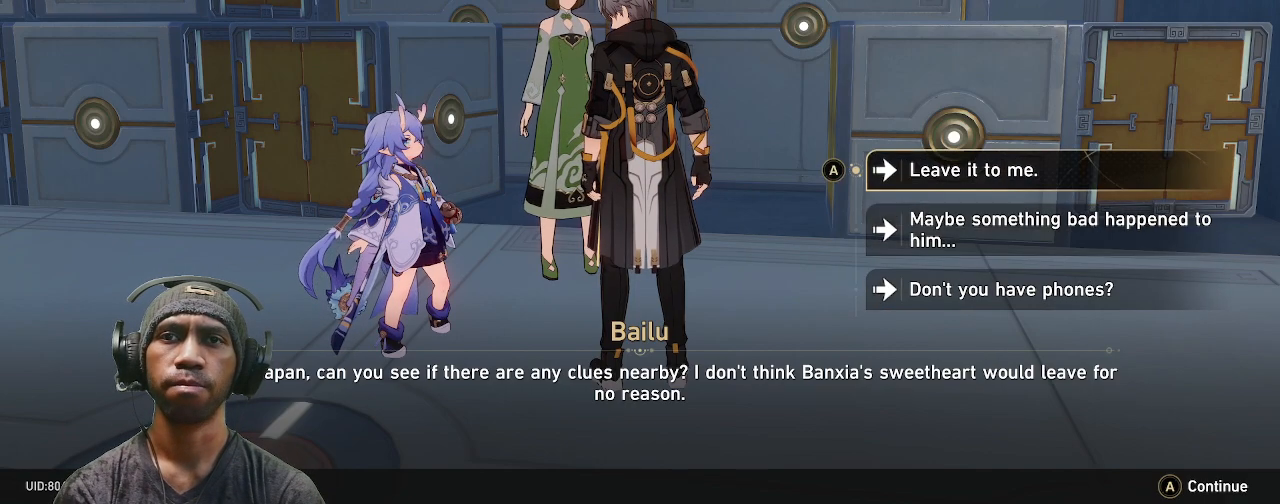
{"buttons": ["R2"], "left_stick": "center", "right_stick": "center", "events": []}
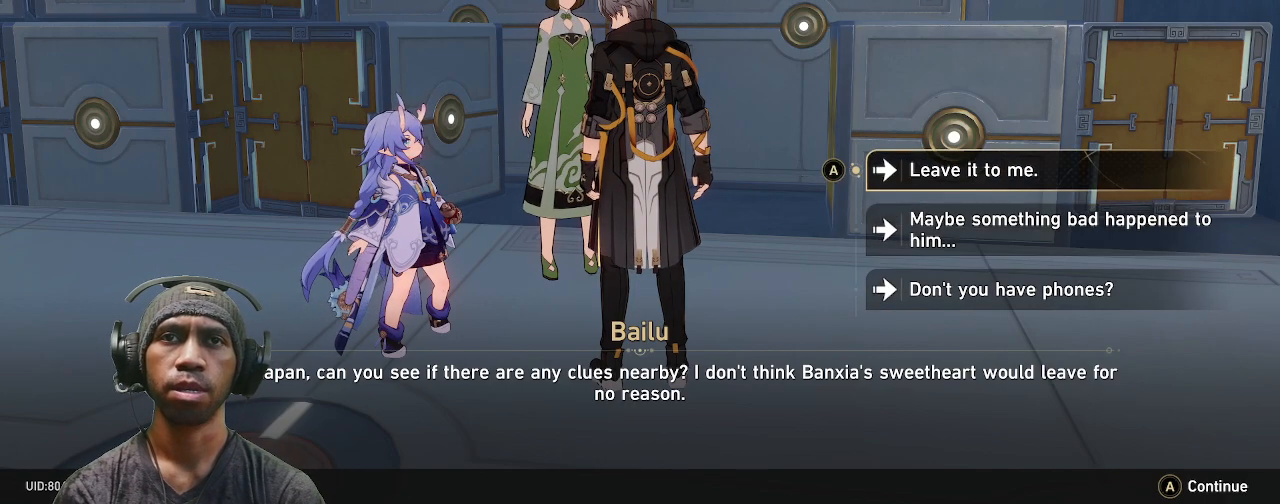
{"buttons": ["R2"], "left_stick": "center", "right_stick": "center", "events": [[150, "CROSS", "down"], [267, "CROSS", "up"]]}
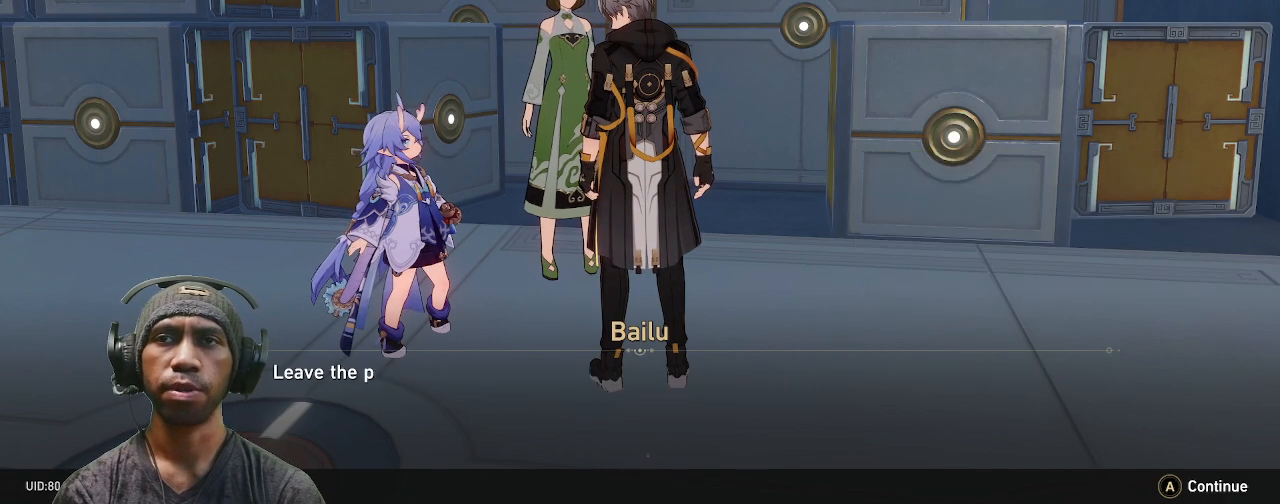
{"buttons": ["R2"], "left_stick": "center", "right_stick": "center", "events": []}
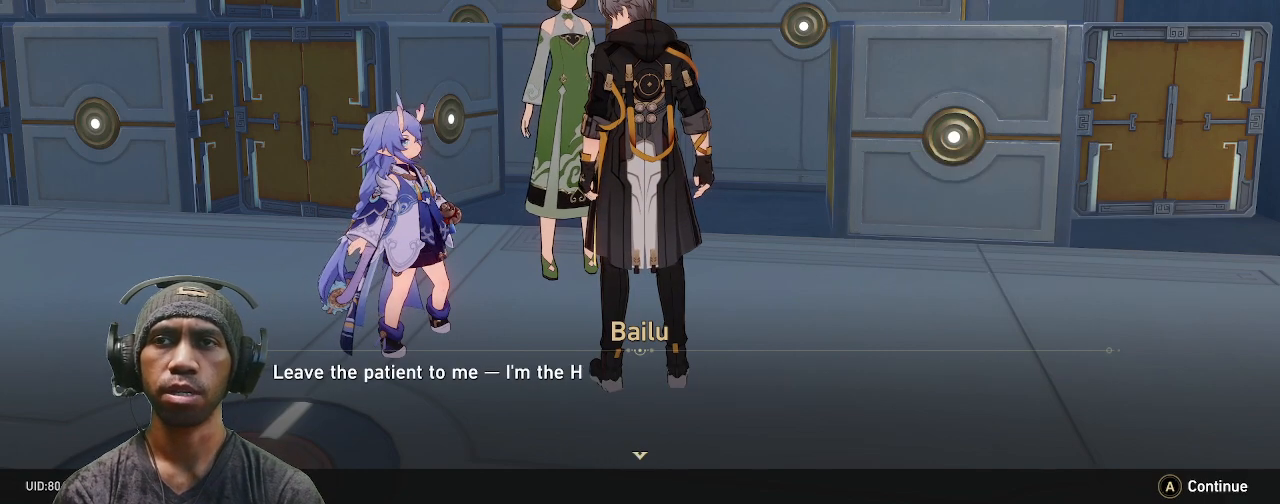
{"buttons": ["R2"], "left_stick": "center", "right_stick": "center", "events": []}
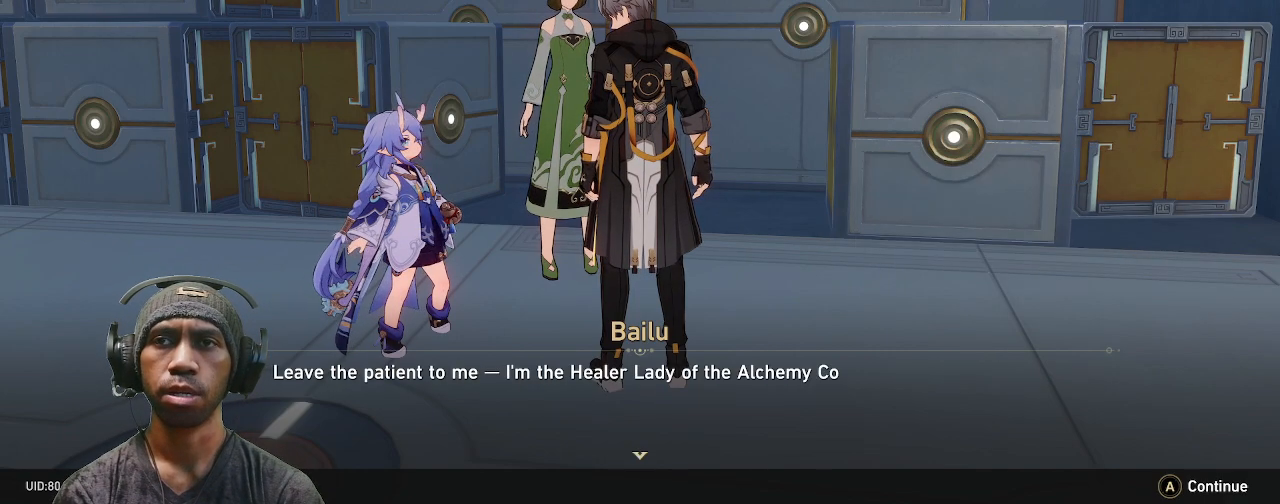
{"buttons": ["R2"], "left_stick": "center", "right_stick": "center", "events": []}
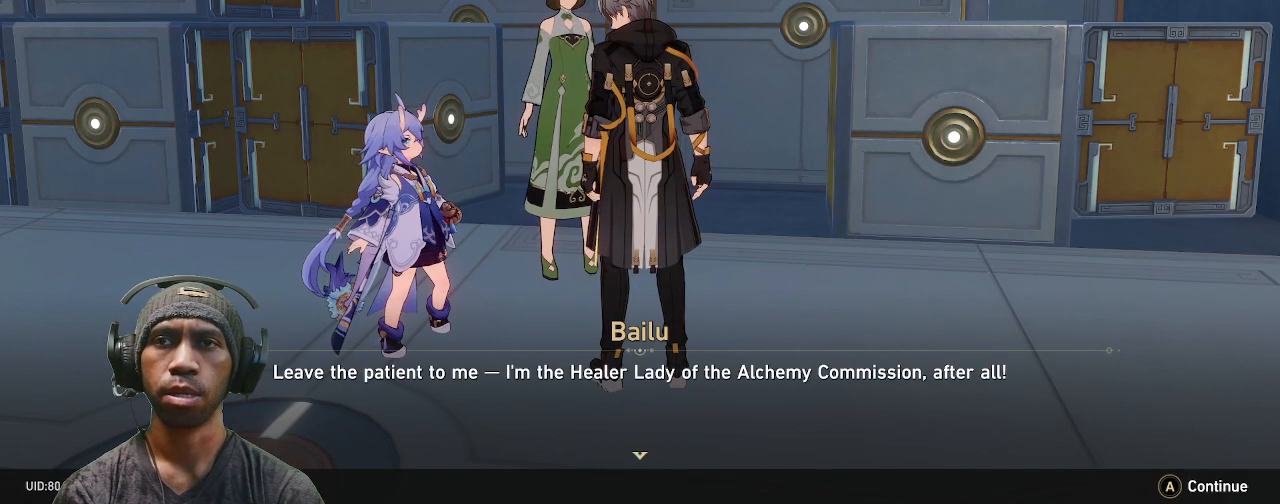
{"buttons": ["R2"], "left_stick": "center", "right_stick": "center", "events": []}